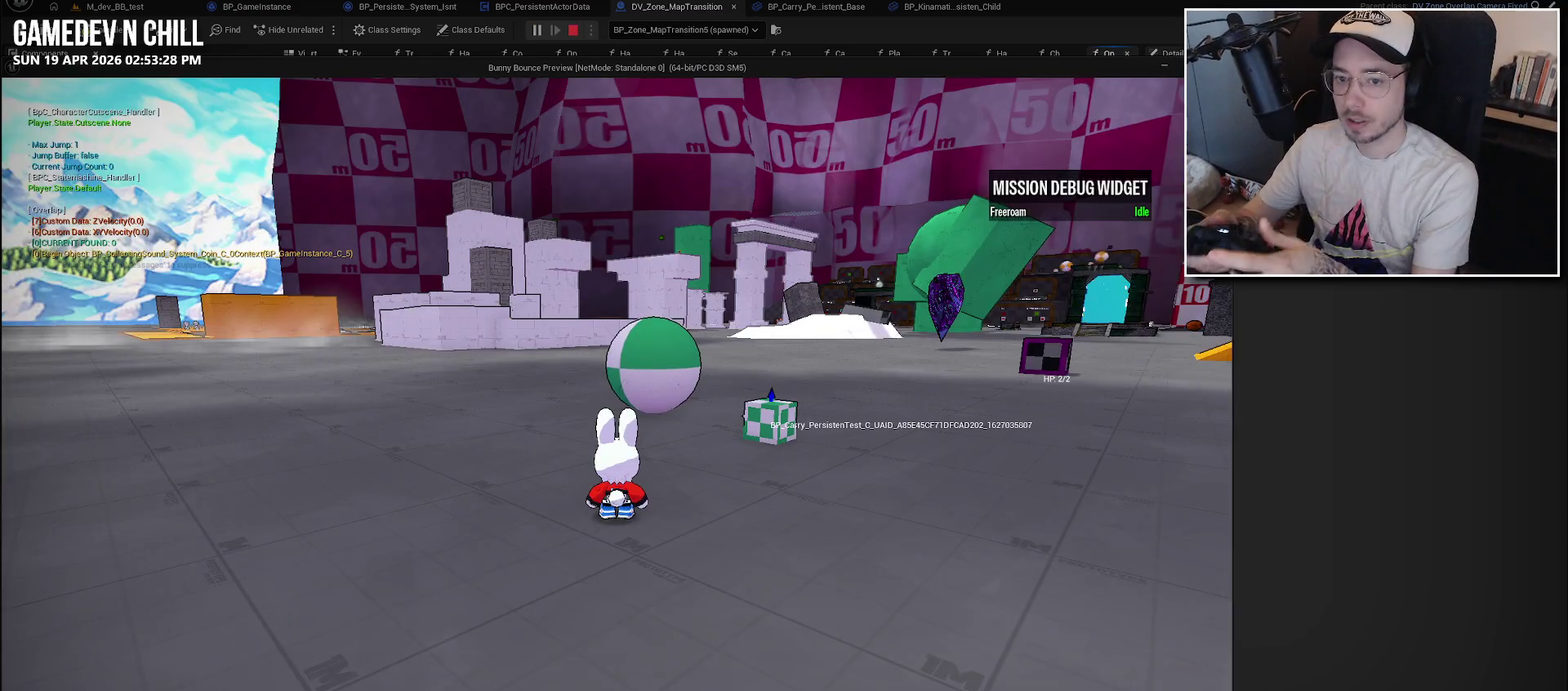
Gameplay with a controller (Xbox layout); each line is a JSON object with the inputs held at the frame after it. "events" lists button and stick changes between this image and that frame as [ms after this image, input, new state], when the widget could be followed in between.
{"buttons": [], "left_stick": "down-right", "right_stick": "left", "events": [[150, "right_stick", "left"], [367, "left_stick", "right"], [467, "left_stick", "down-right"]]}
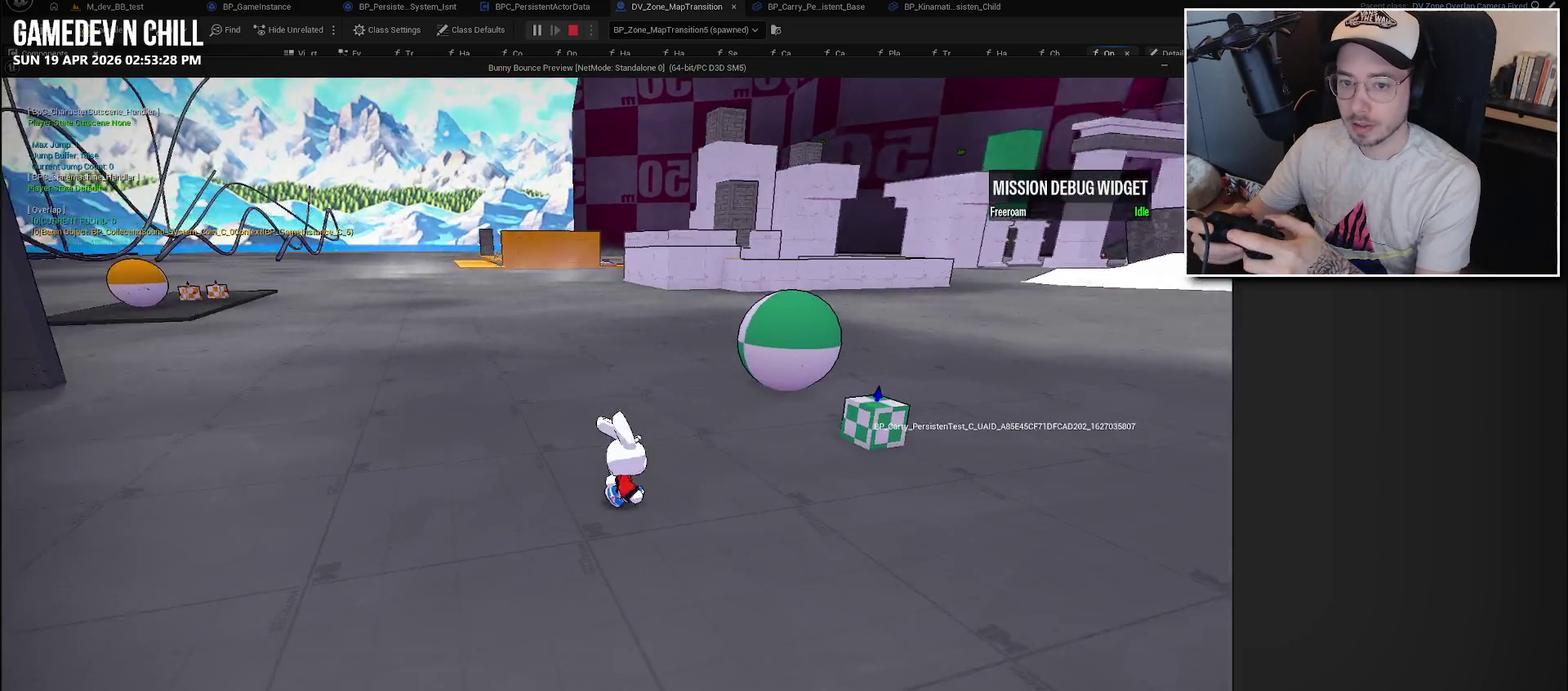
{"buttons": [], "left_stick": "right", "right_stick": "left", "events": [[183, "left_stick", "right"]]}
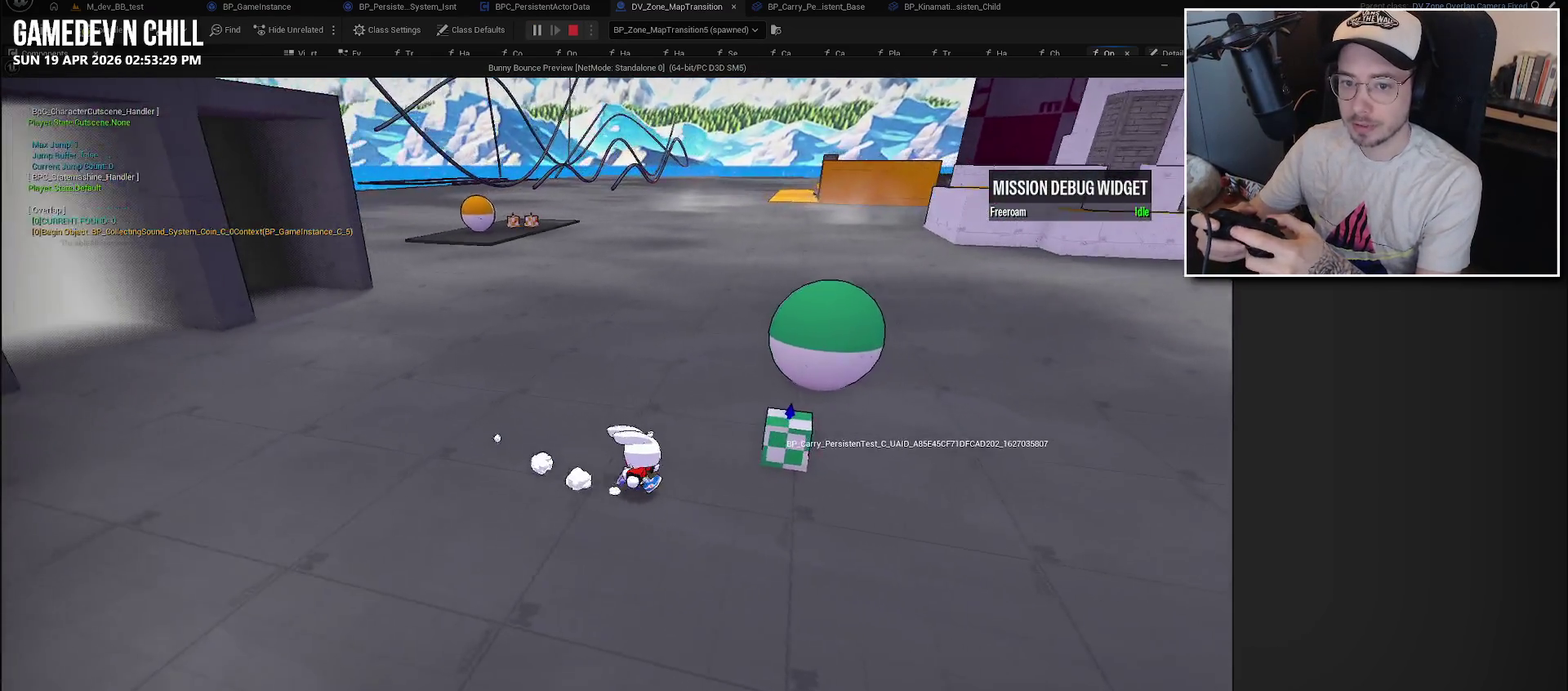
{"buttons": [], "left_stick": "right", "right_stick": "left"}
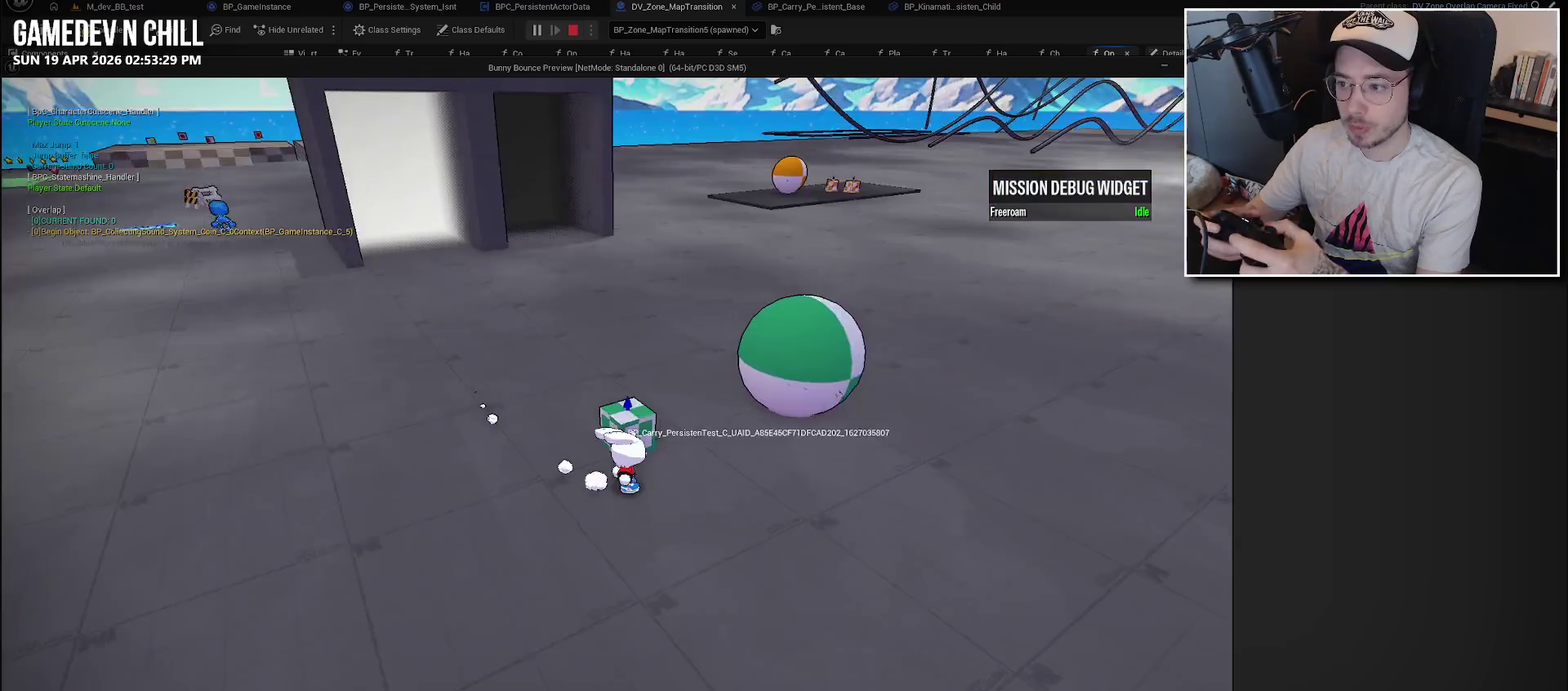
{"buttons": [], "left_stick": "up-right", "right_stick": "center", "events": [[17, "right_stick", "center"], [350, "left_stick", "up-right"]]}
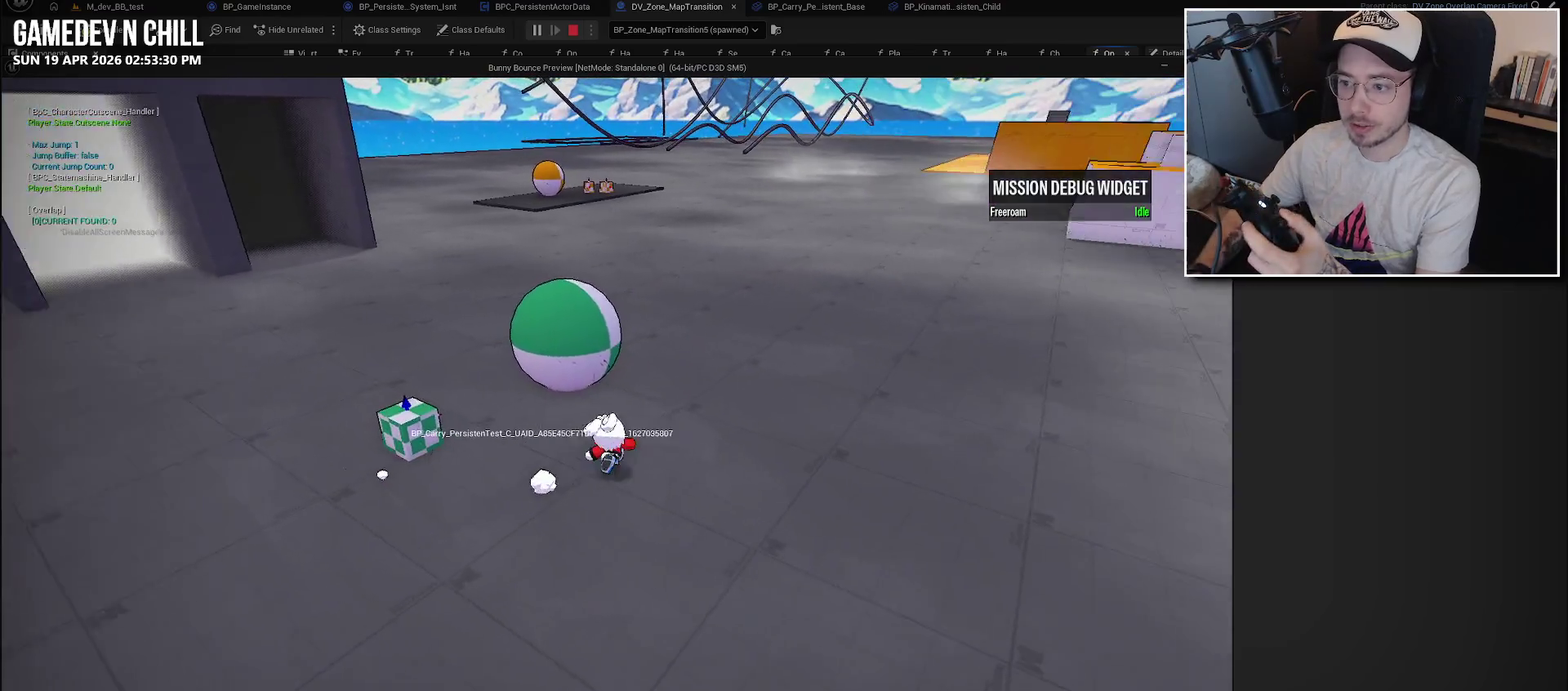
{"buttons": [], "left_stick": "up-left", "right_stick": "center", "events": [[17, "left_stick", "up"], [217, "left_stick", "up-left"]]}
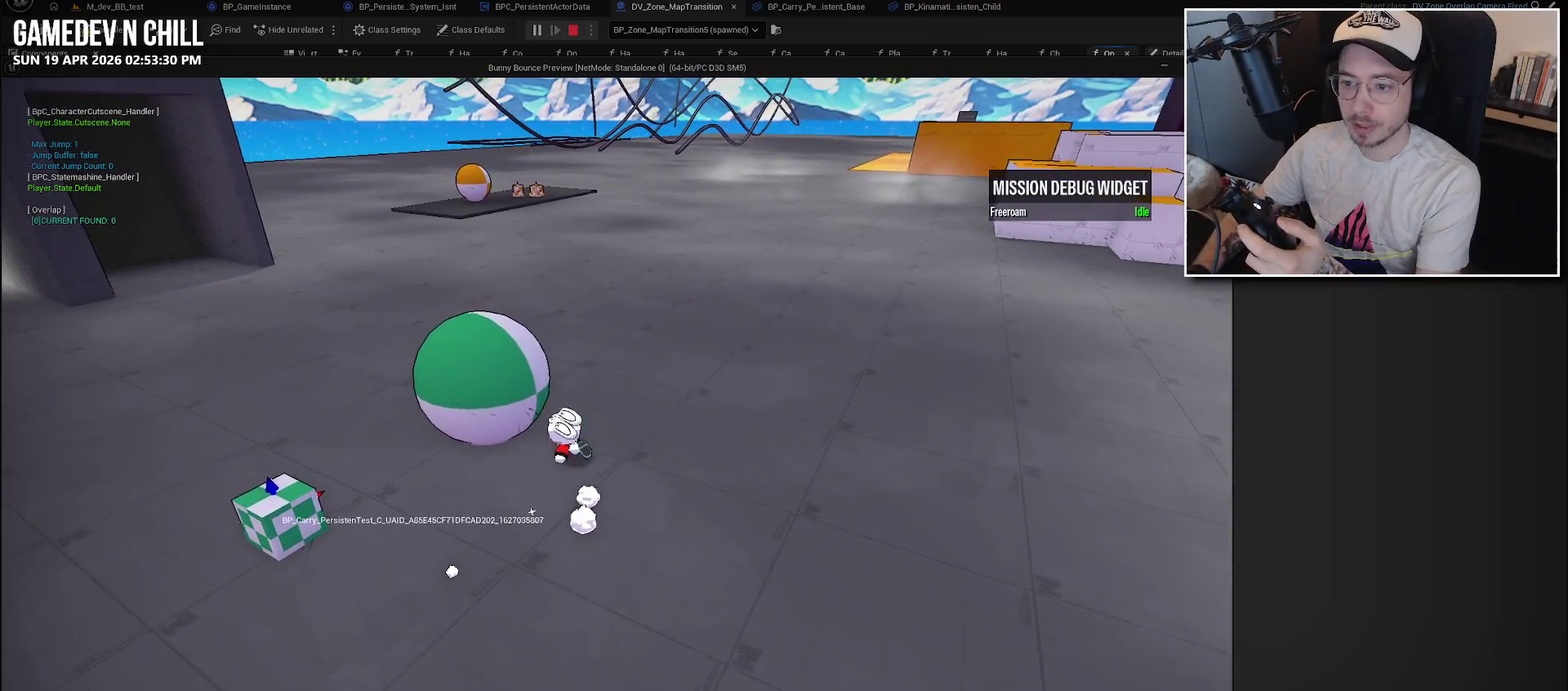
{"buttons": [], "left_stick": "up-left", "right_stick": "left", "events": [[333, "right_stick", "left"], [350, "left_stick", "left"], [483, "left_stick", "up-left"]]}
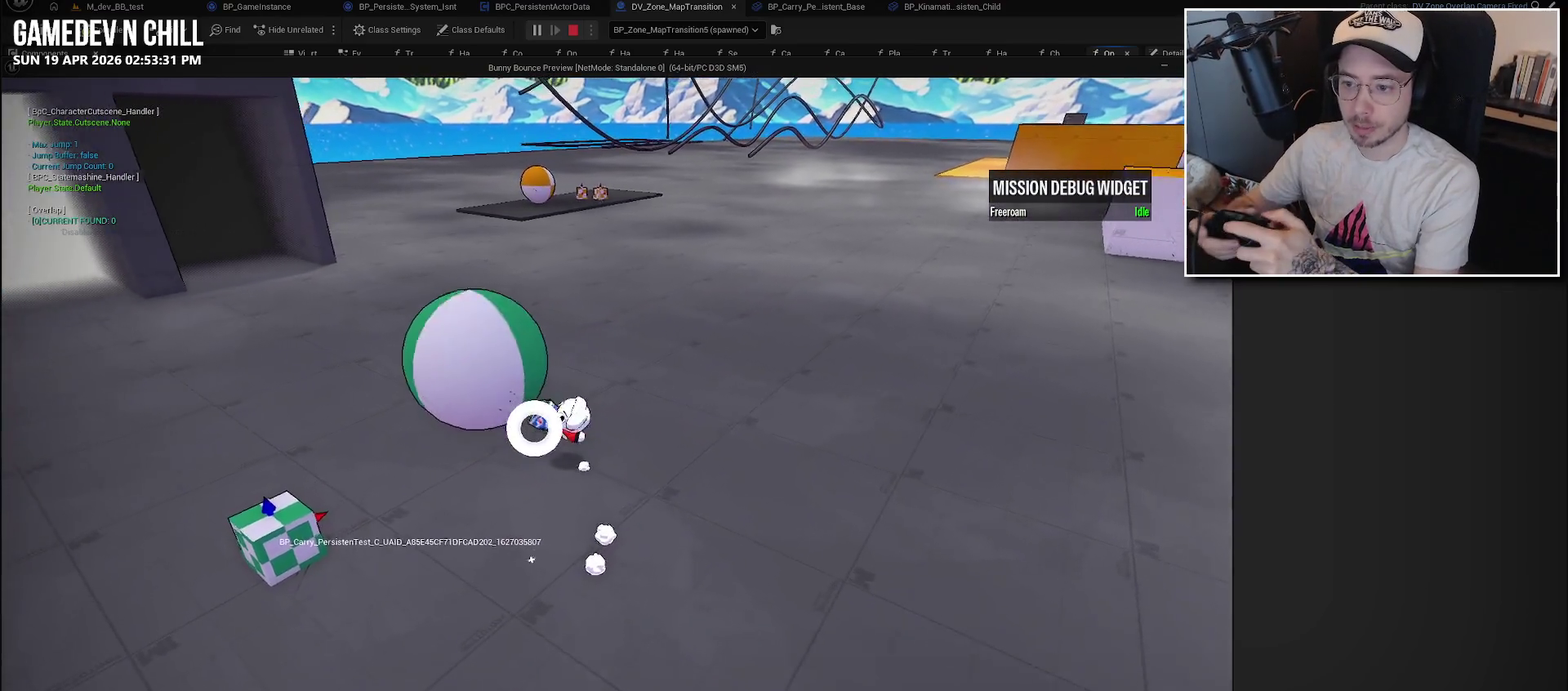
{"buttons": [], "left_stick": "left", "right_stick": "center", "events": [[17, "right_stick", "center"], [217, "right_stick", "left"], [250, "left_stick", "left"], [367, "right_stick", "up-left"], [450, "right_stick", "center"]]}
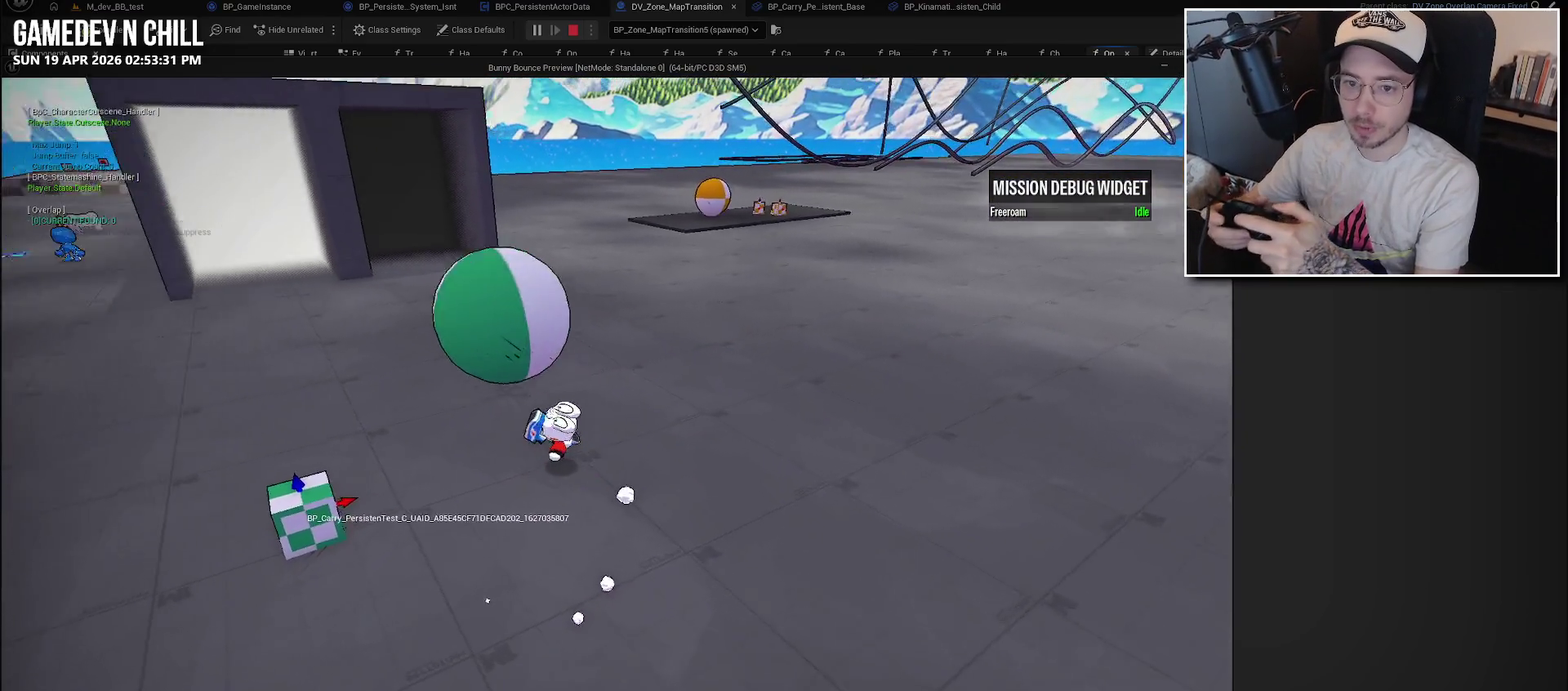
{"buttons": [], "left_stick": "up-right", "right_stick": "center", "events": [[100, "right_stick", "up-left"], [133, "left_stick", "up-left"], [167, "right_stick", "left"], [233, "left_stick", "up"], [283, "right_stick", "center"], [367, "left_stick", "up-right"]]}
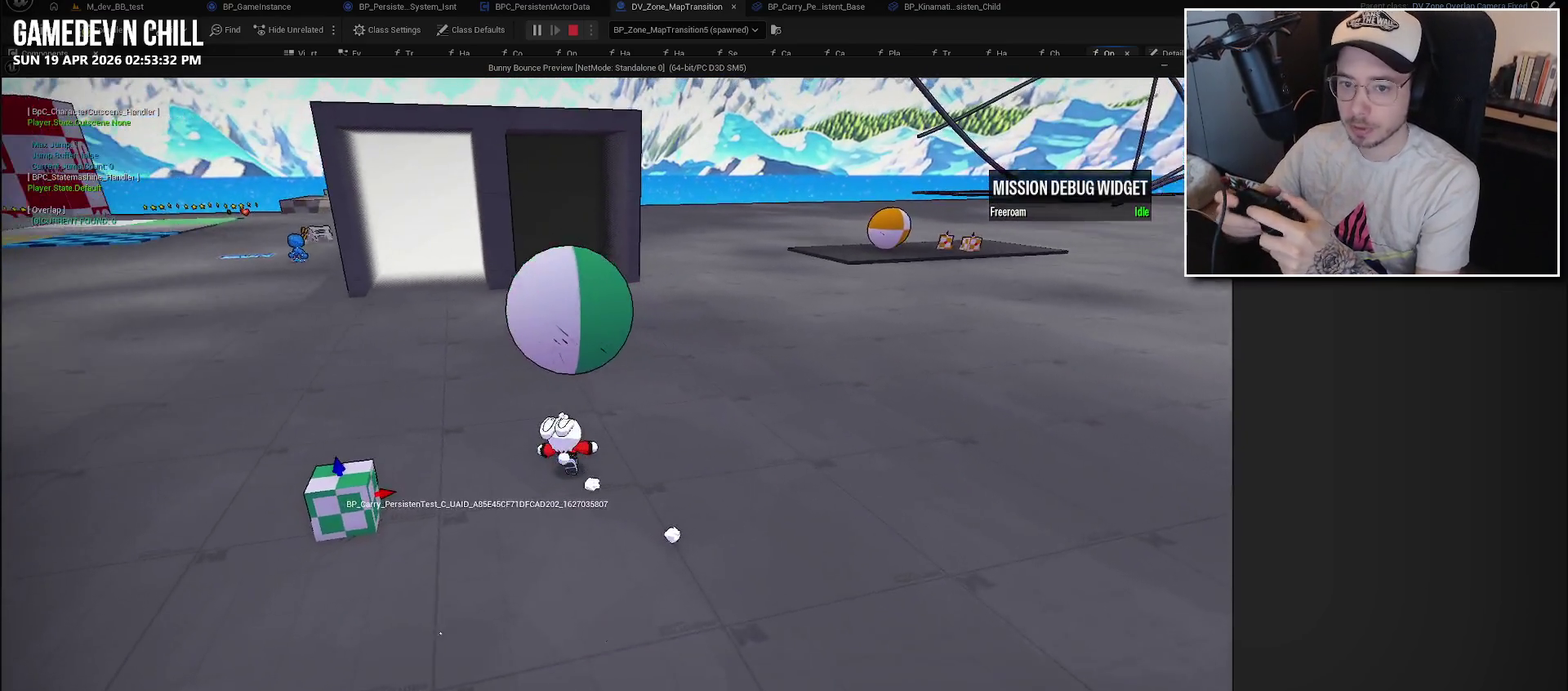
{"buttons": [], "left_stick": "up", "right_stick": "center", "events": [[117, "left_stick", "up"]]}
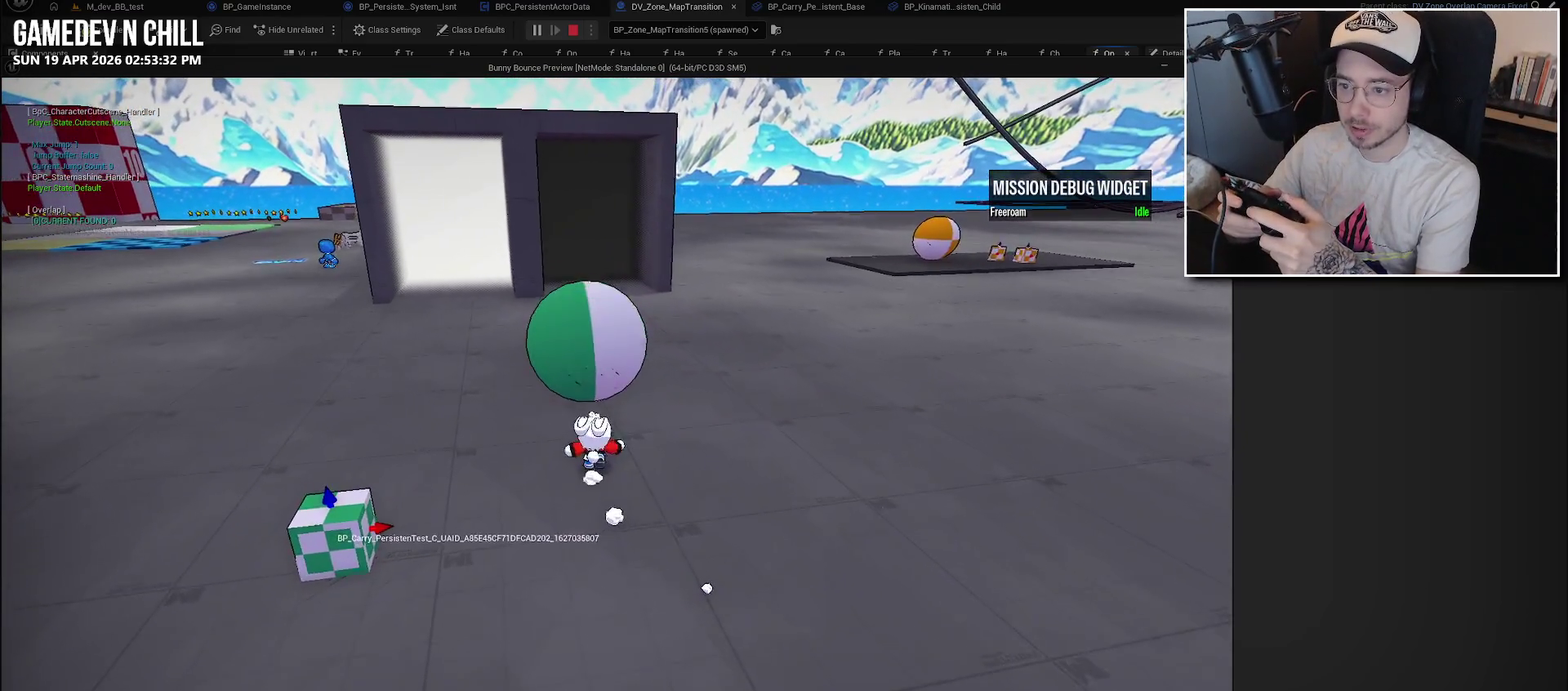
{"buttons": [], "left_stick": "up-left", "right_stick": "center", "events": [[67, "left_stick", "up-left"]]}
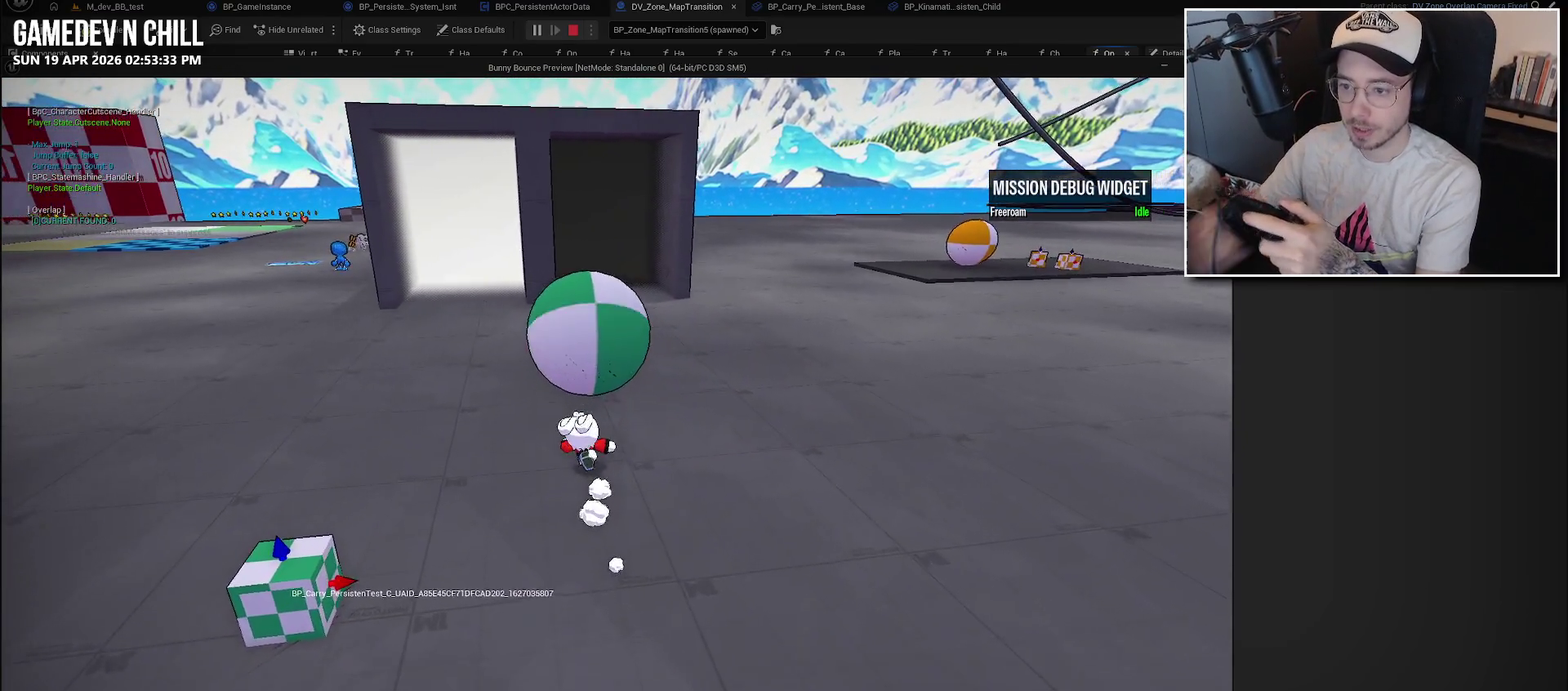
{"buttons": [], "left_stick": "up", "right_stick": "center", "events": [[467, "left_stick", "up"]]}
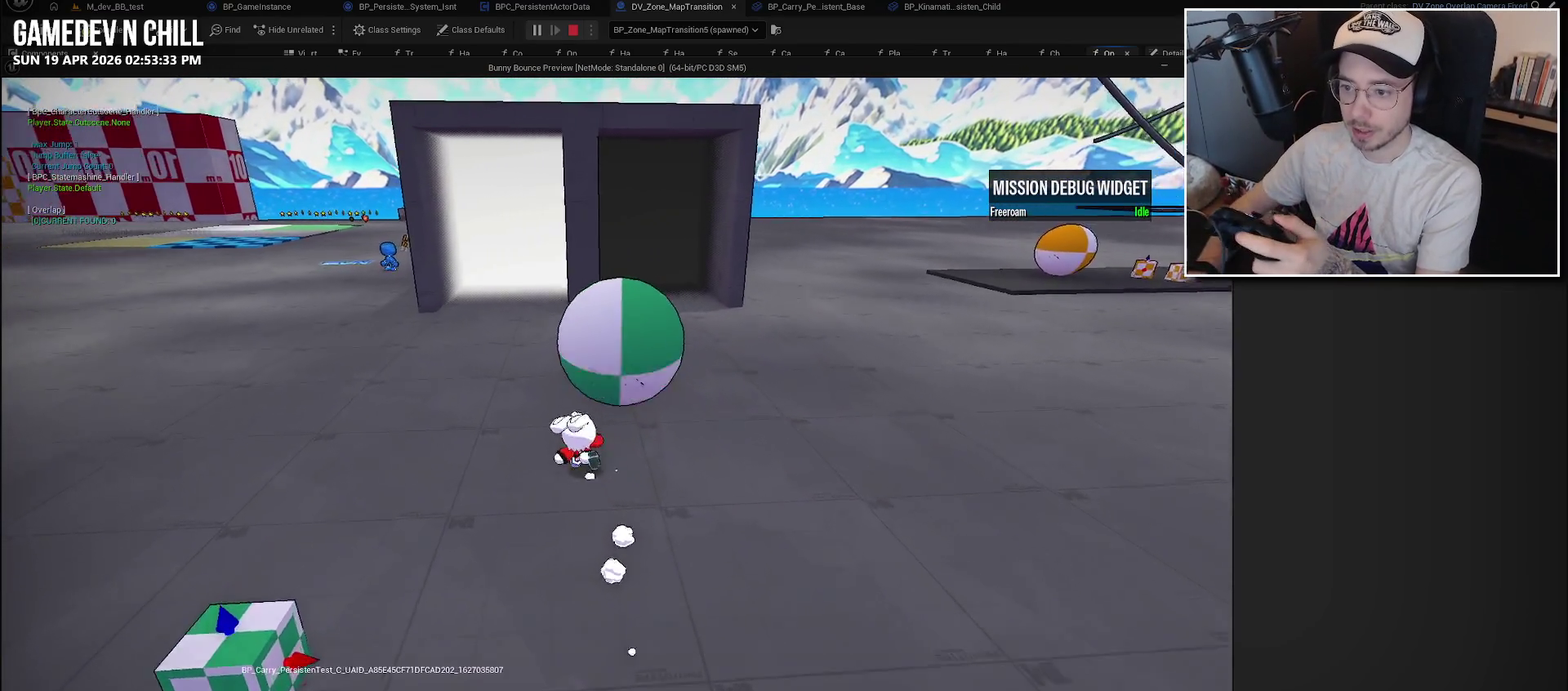
{"buttons": [], "left_stick": "up-right", "right_stick": "center", "events": [[400, "left_stick", "up-right"]]}
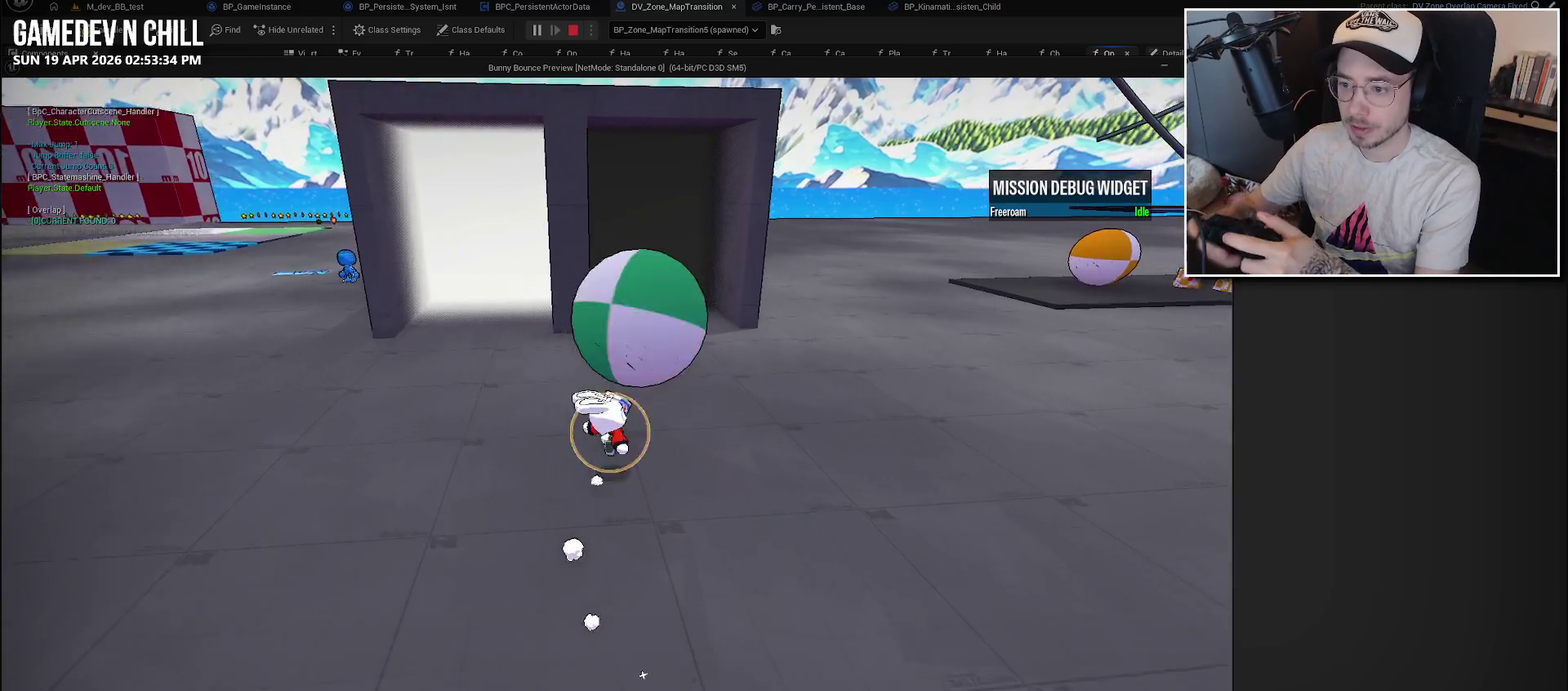
{"buttons": [], "left_stick": "up", "right_stick": "center", "events": [[183, "left_stick", "up"]]}
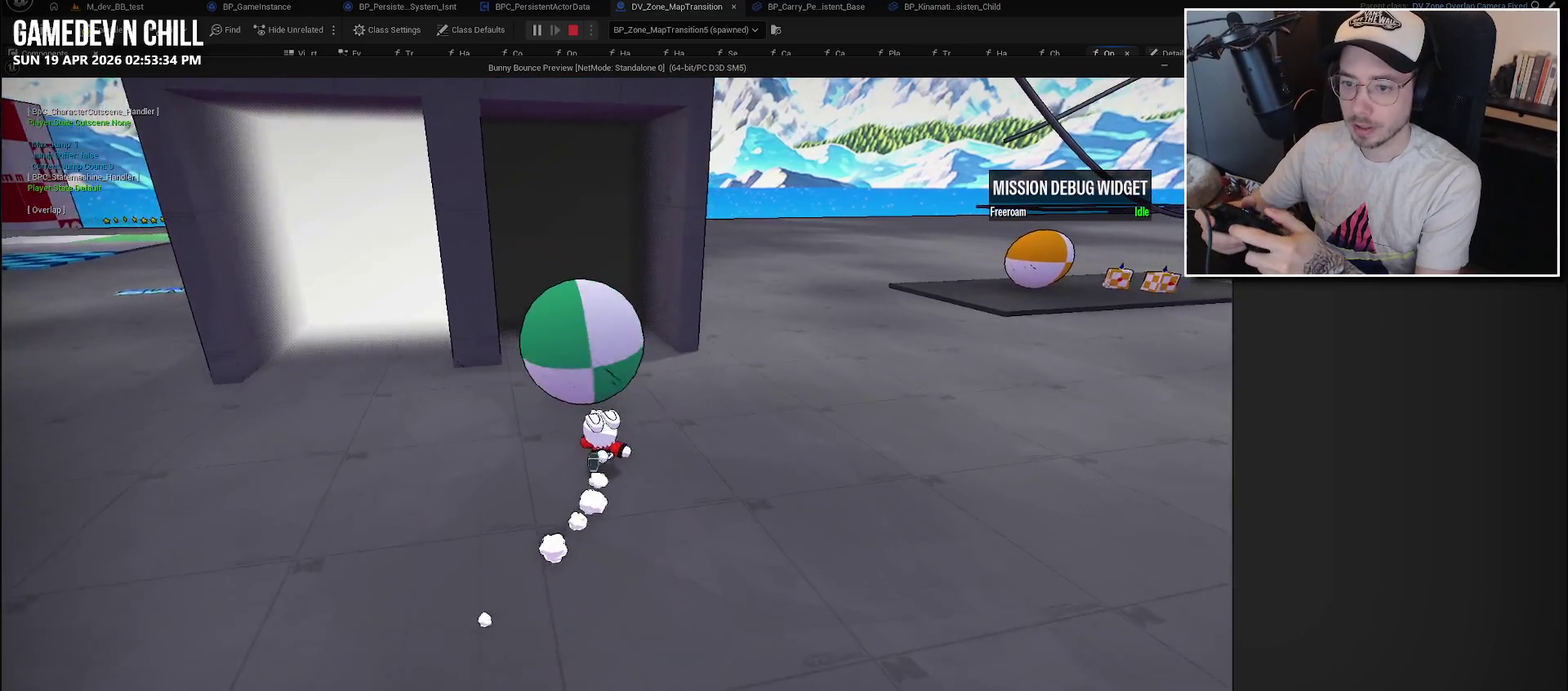
{"buttons": [], "left_stick": "up", "right_stick": "center", "events": []}
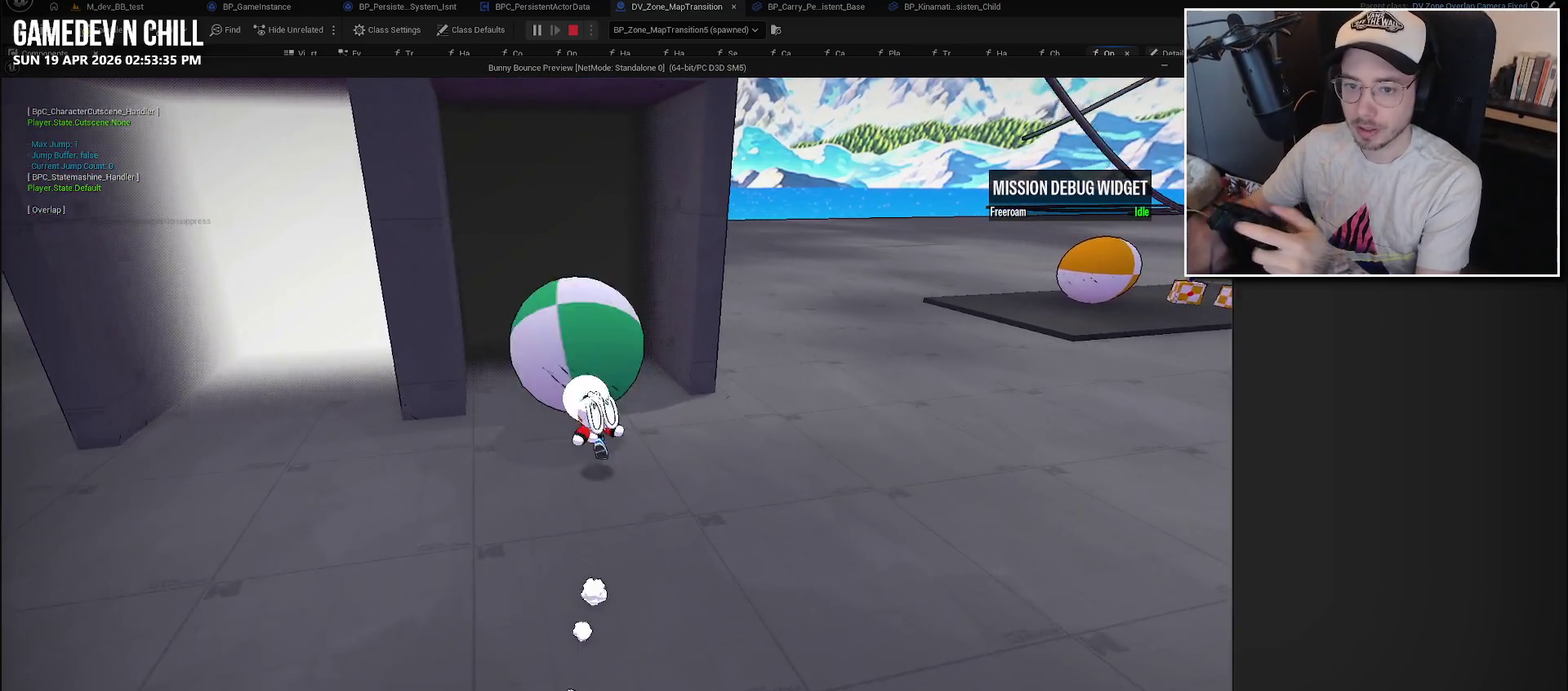
{"buttons": [], "left_stick": "up", "right_stick": "center"}